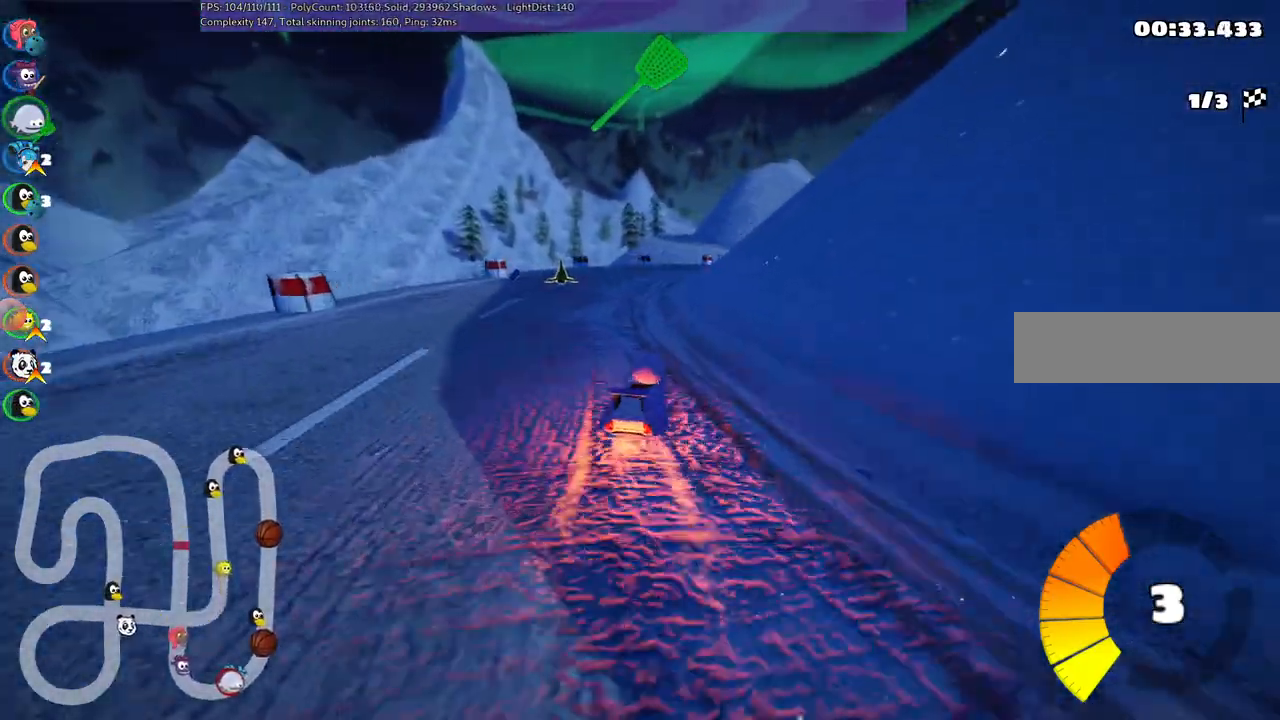
Gameplay with keyboard; each line is a JSON object with the keys held at the frame after it. "events" lists presses ("down") and releases ("up") of ".", "/", "alt_r", "b", "c", "comma", "ctrl_r", "d", "down", "f", "g", "h", "j", "k", "l", "left", "m", "n", "quote", "return", "right", "semicolon", "shift_r", "space", "super", "up" and "v" between this image and that frame as [ms after this image, input, new state], when the widget could be followed in between. No other keys are recorded. Mouse input is not recorded.
{"keys": ["right", "up"], "events": [[284, "right", "down"], [334, "left", "up"], [417, "m", "up"]]}
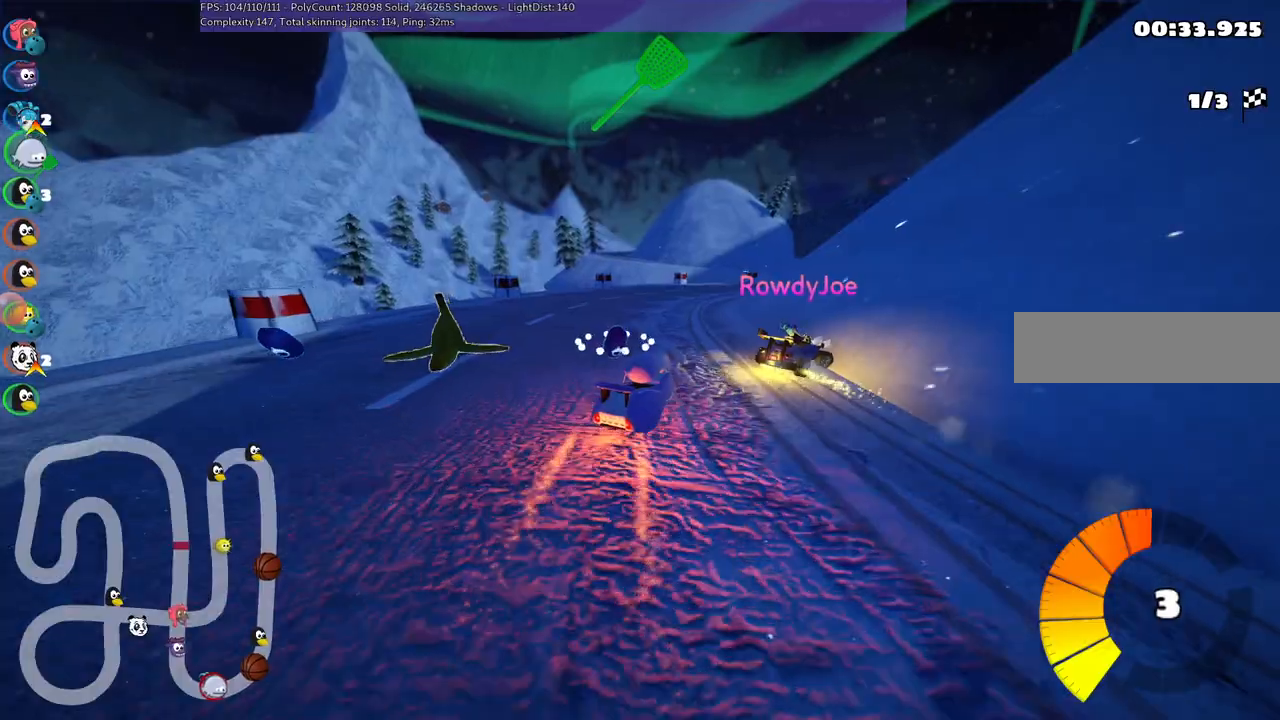
{"keys": ["up"], "events": [[17, "right", "up"], [17, "space", "down"], [117, "space", "up"], [200, "right", "down"], [250, "n", "down"], [434, "n", "up"], [484, "right", "up"]]}
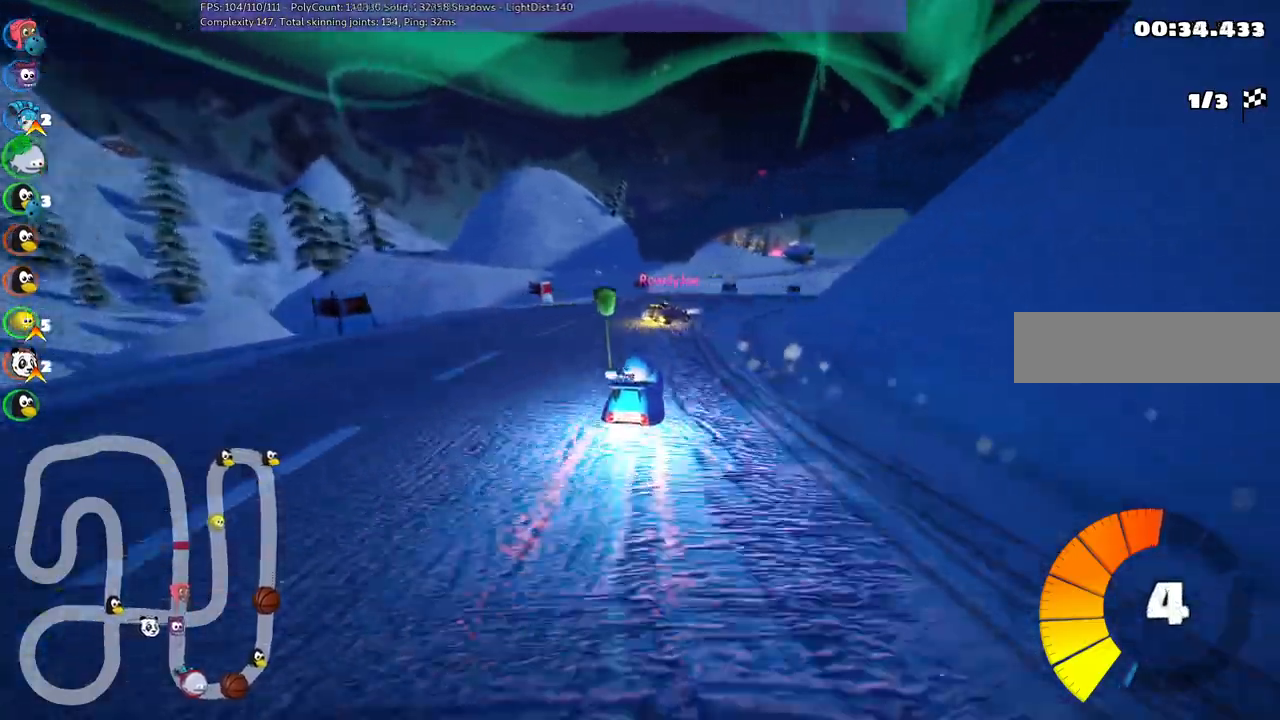
{"keys": ["left", "m", "right", "up"], "events": [[84, "m", "down"], [84, "right", "down"], [217, "left", "down"], [250, "right", "up"], [350, "right", "down"]]}
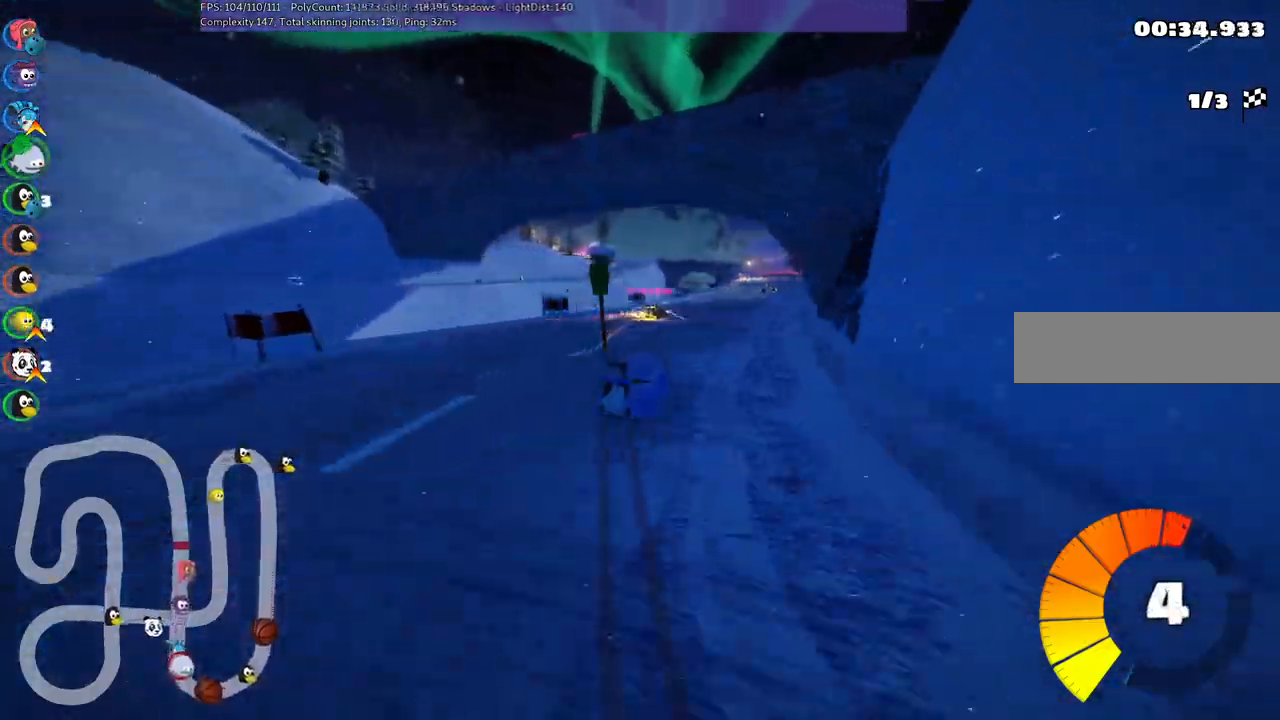
{"keys": ["left", "m", "up"], "events": [[234, "right", "up"]]}
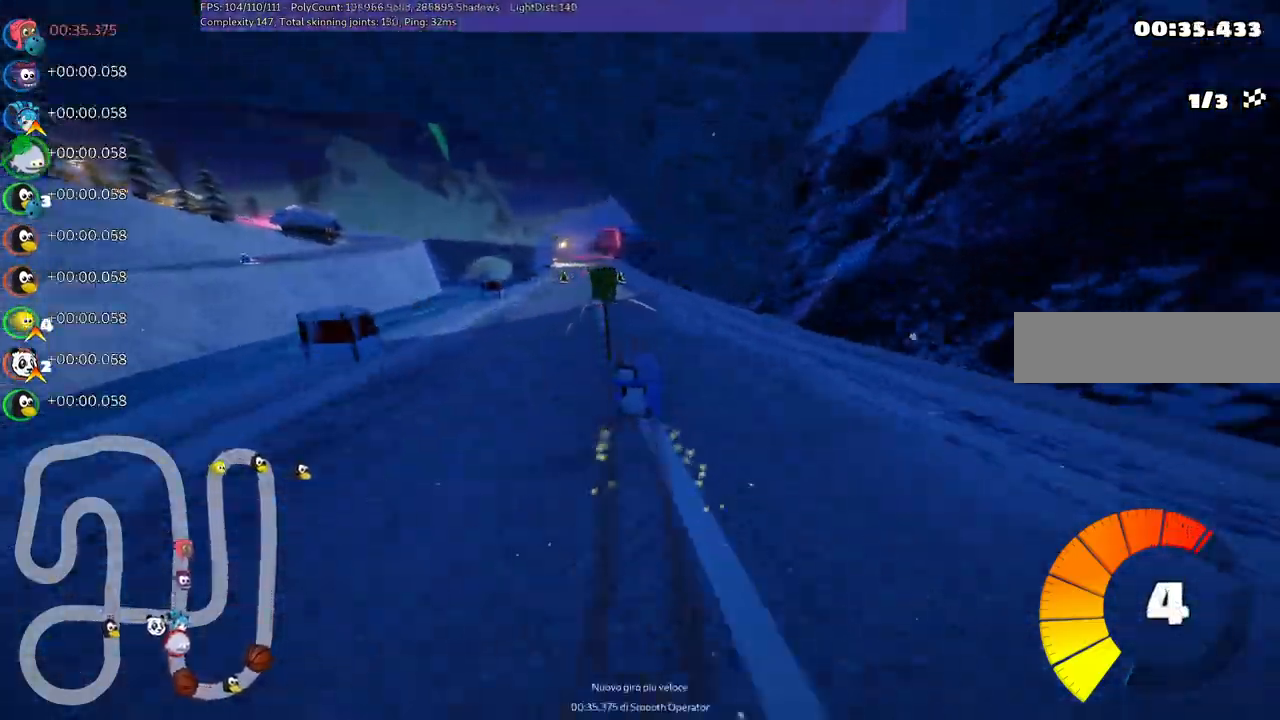
{"keys": ["up"], "events": [[300, "n", "down"], [334, "m", "up"], [434, "left", "up"], [484, "n", "up"]]}
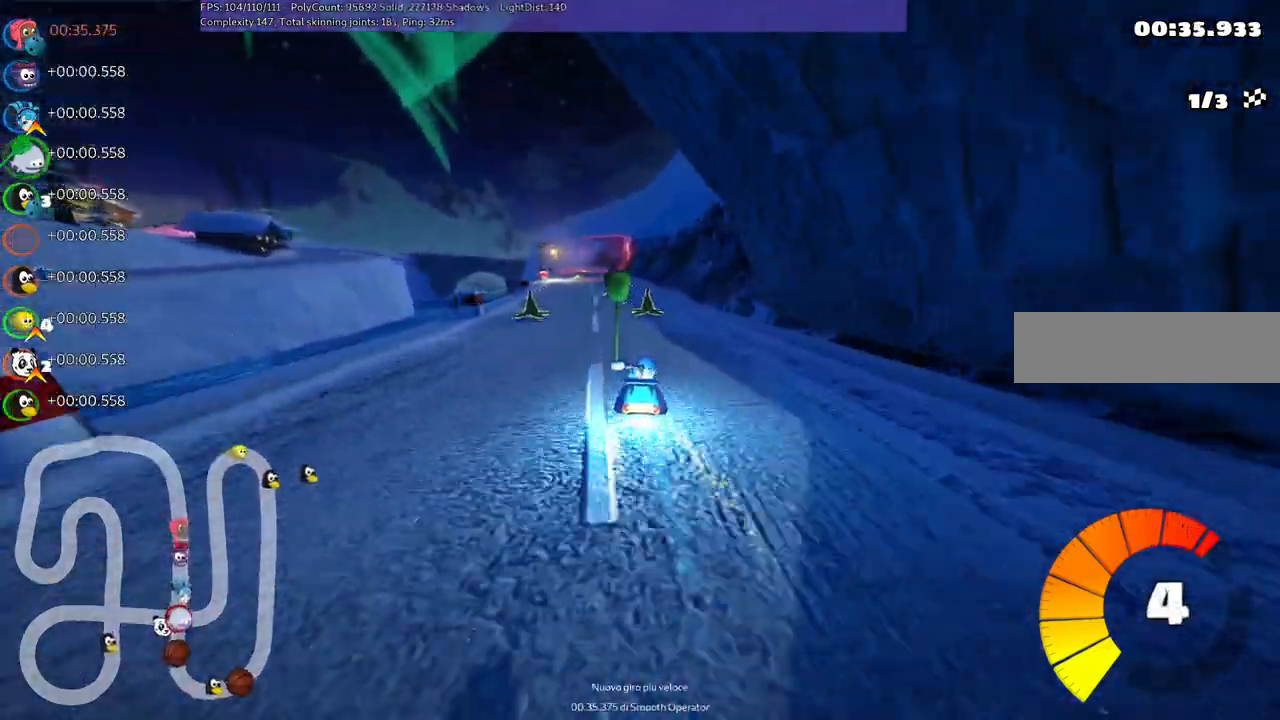
{"keys": ["right", "up"], "events": [[117, "left", "down"], [367, "left", "up"], [500, "right", "down"]]}
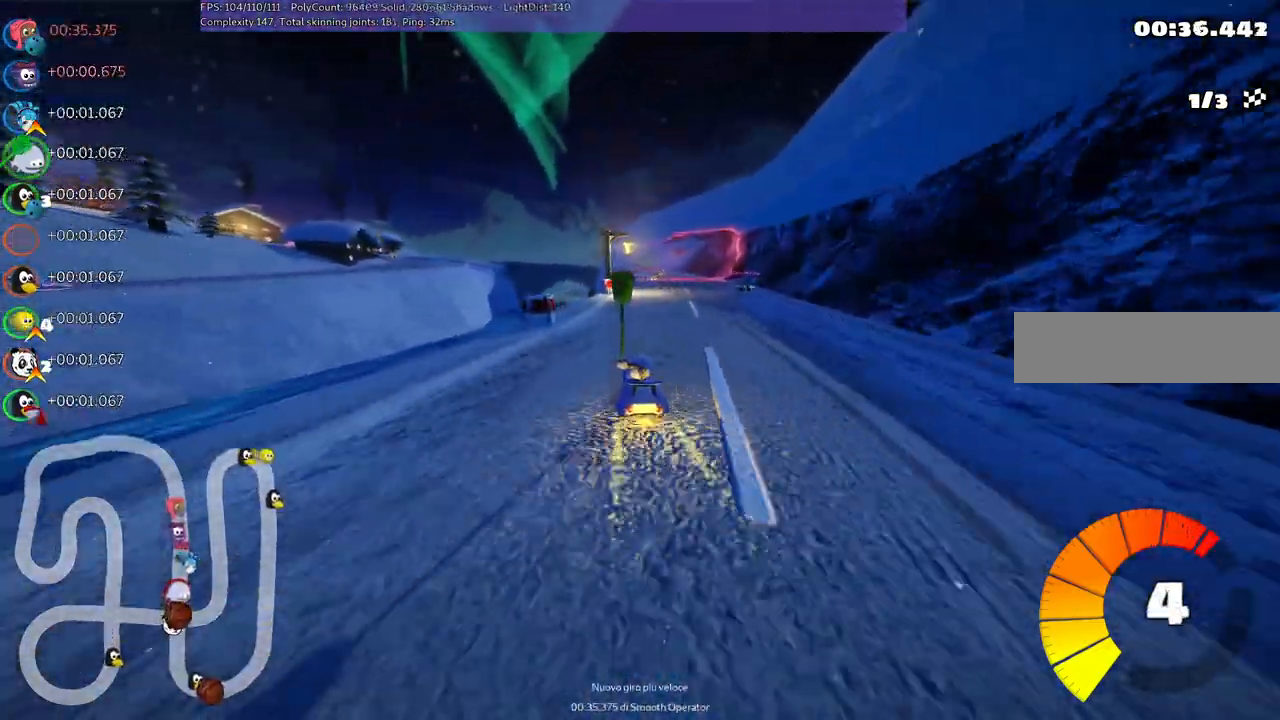
{"keys": ["left", "m", "right", "up"], "events": [[334, "left", "down"], [334, "right", "up"], [384, "m", "down"], [434, "right", "down"]]}
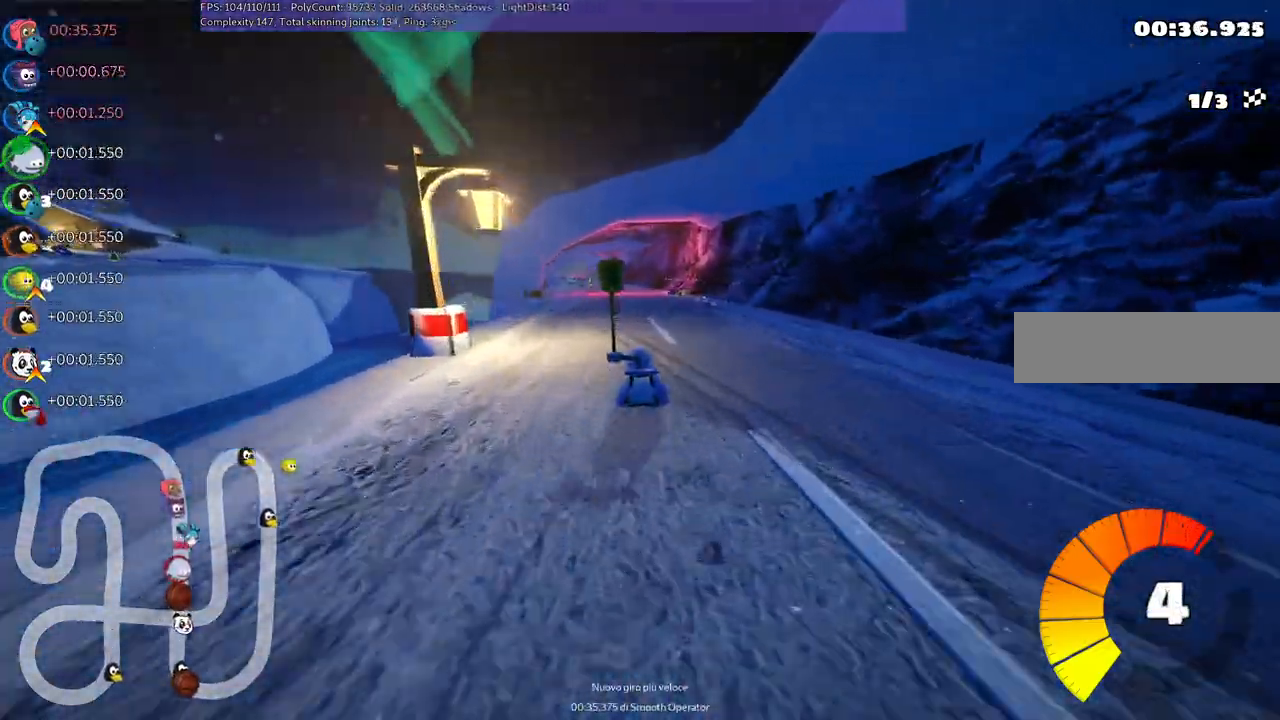
{"keys": ["m", "right", "up"], "events": [[17, "left", "up"], [167, "left", "down"], [300, "left", "up"]]}
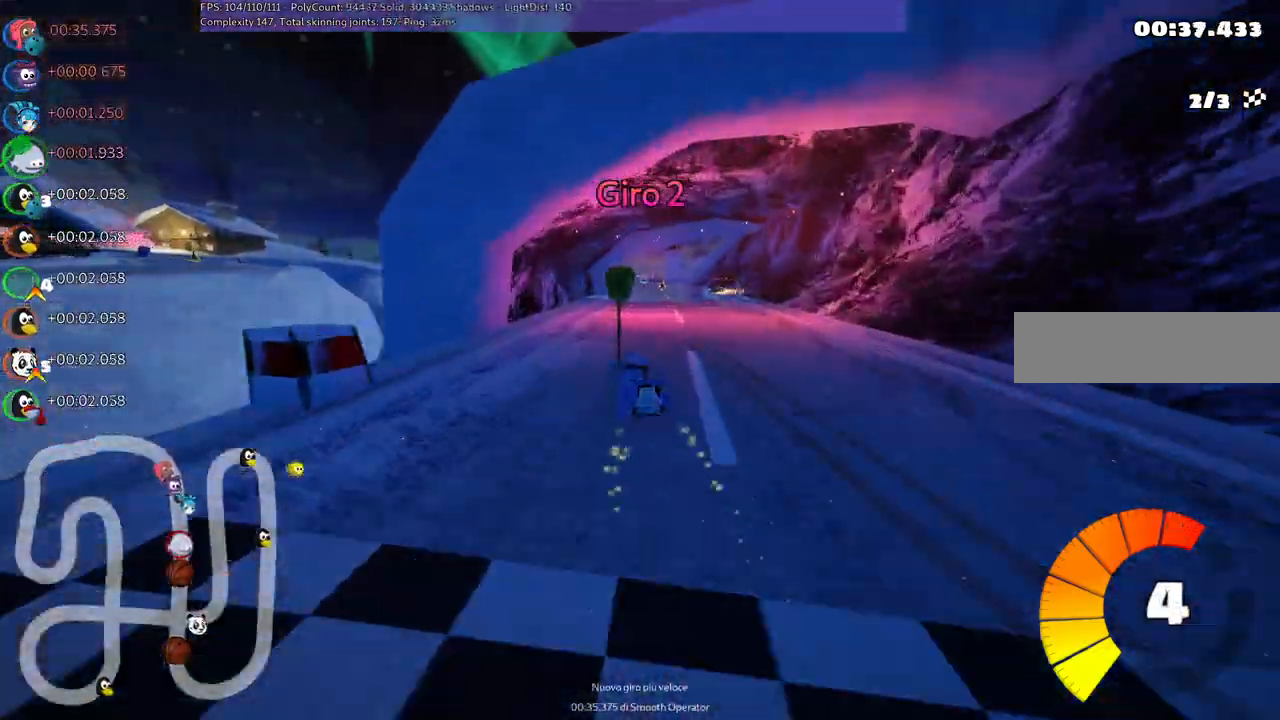
{"keys": ["m", "n", "right", "up"], "events": [[467, "n", "down"]]}
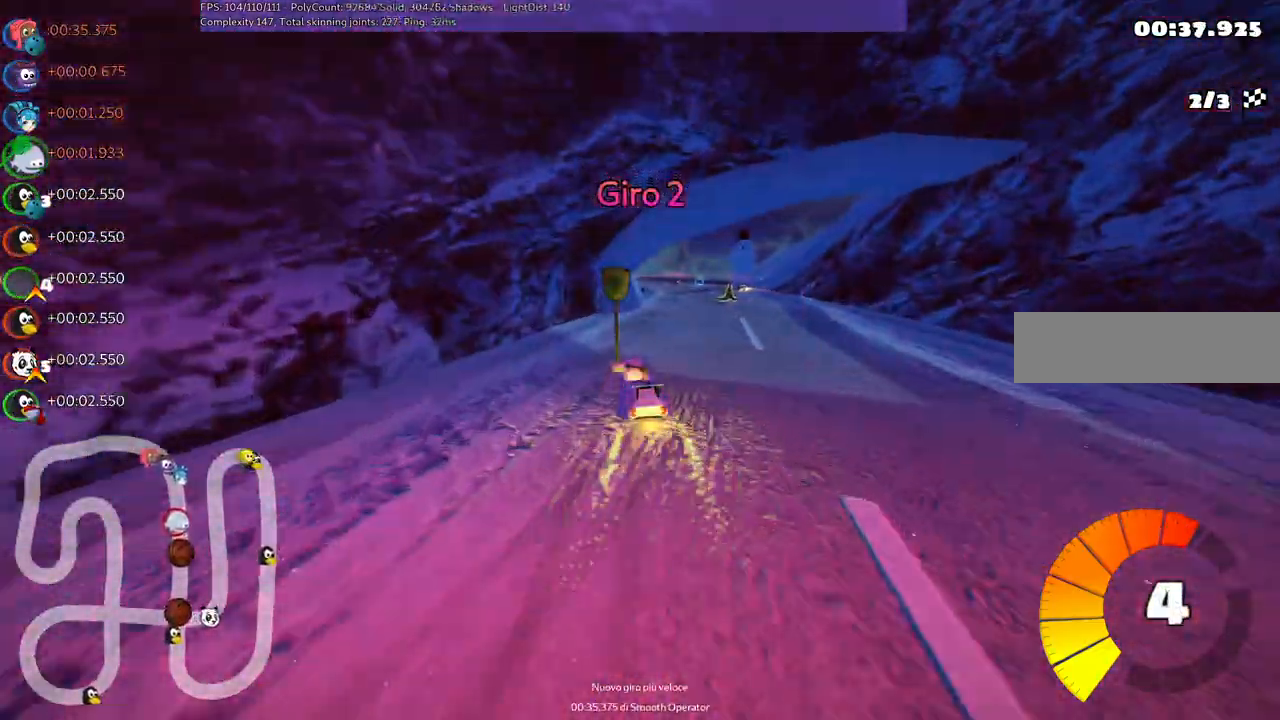
{"keys": ["up"], "events": [[50, "m", "up"], [184, "right", "up"], [234, "n", "up"]]}
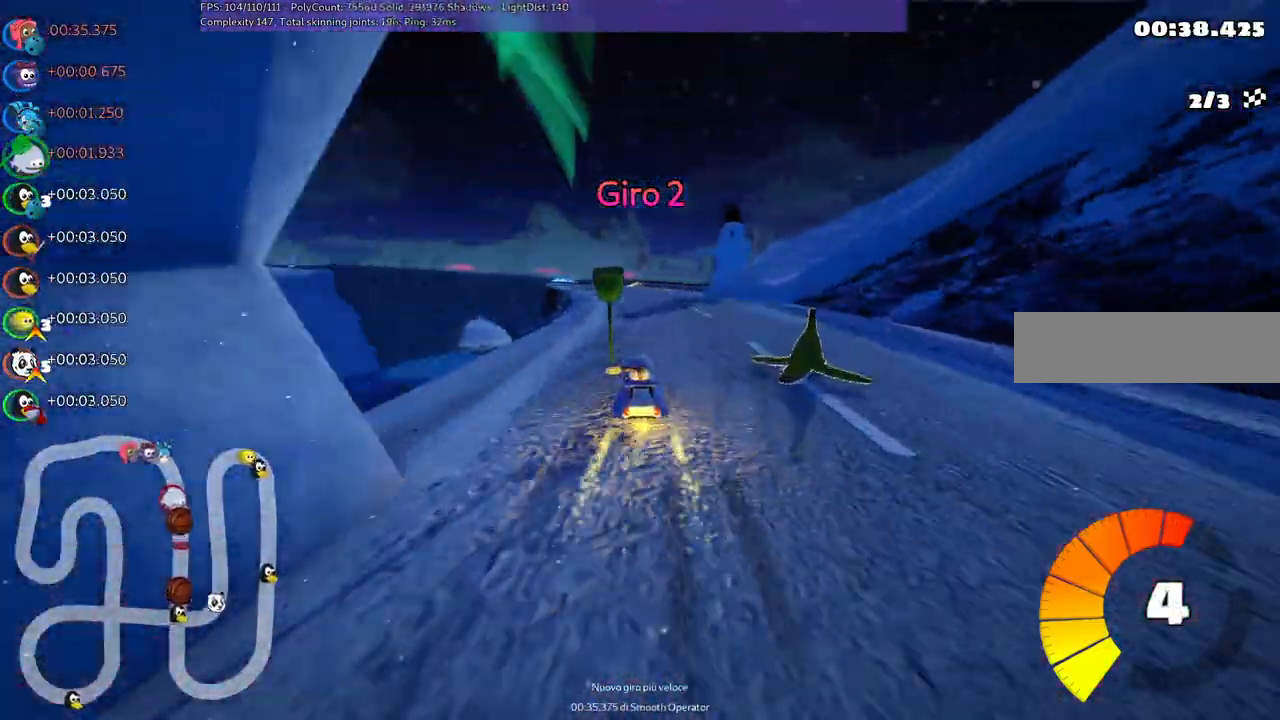
{"keys": ["up"], "events": [[67, "left", "down"], [300, "left", "up"]]}
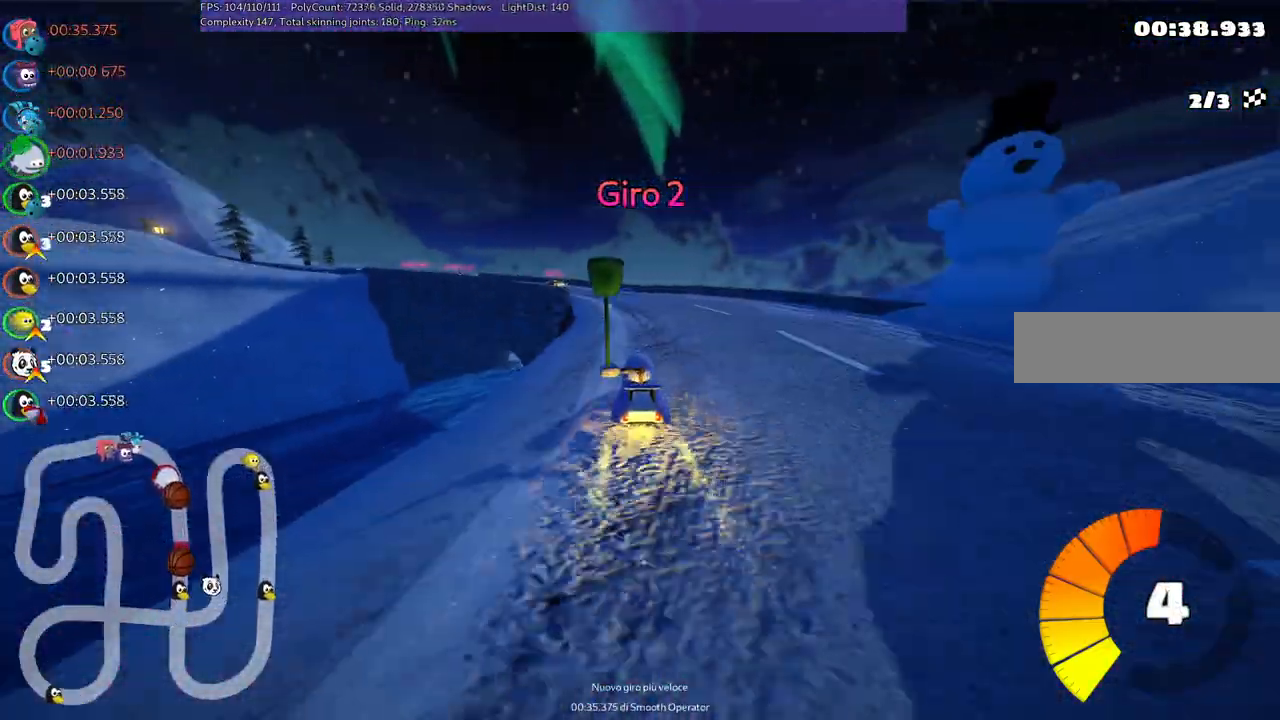
{"keys": ["left", "up"], "events": [[234, "left", "down"], [317, "m", "down"], [417, "m", "up"]]}
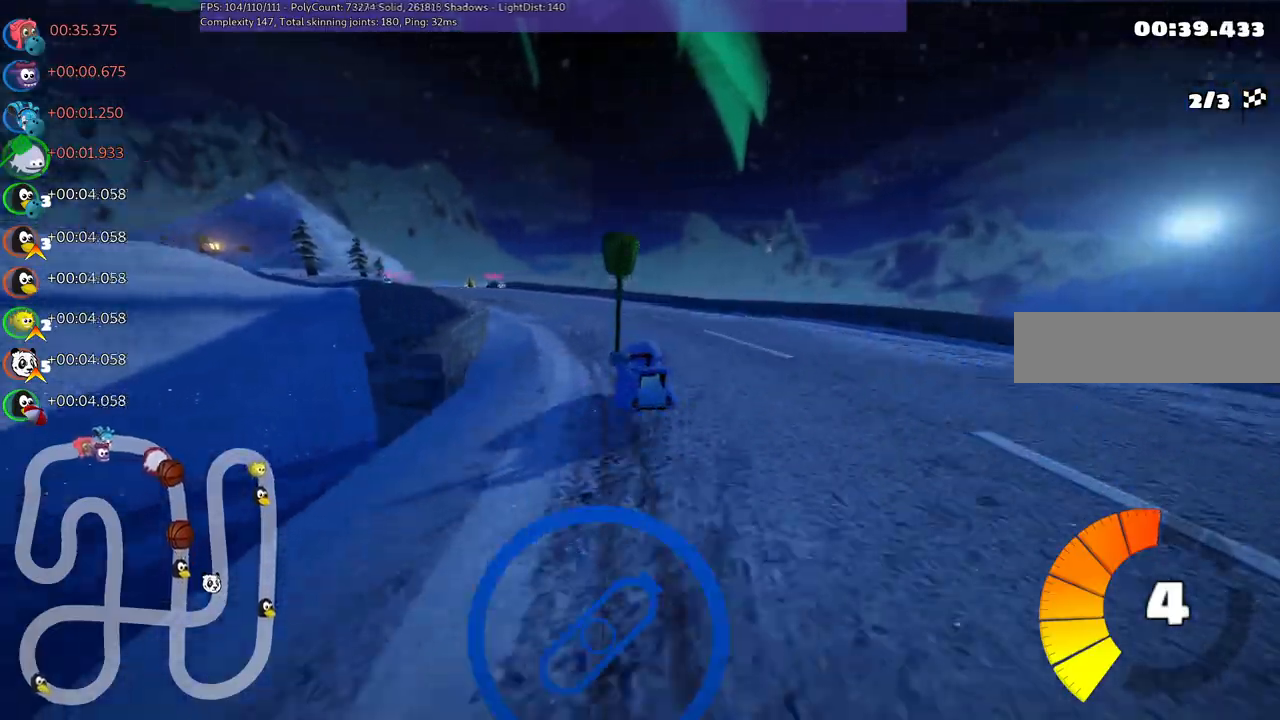
{"keys": ["m", "right", "up"], "events": [[50, "m", "down"], [150, "right", "down"], [200, "left", "up"]]}
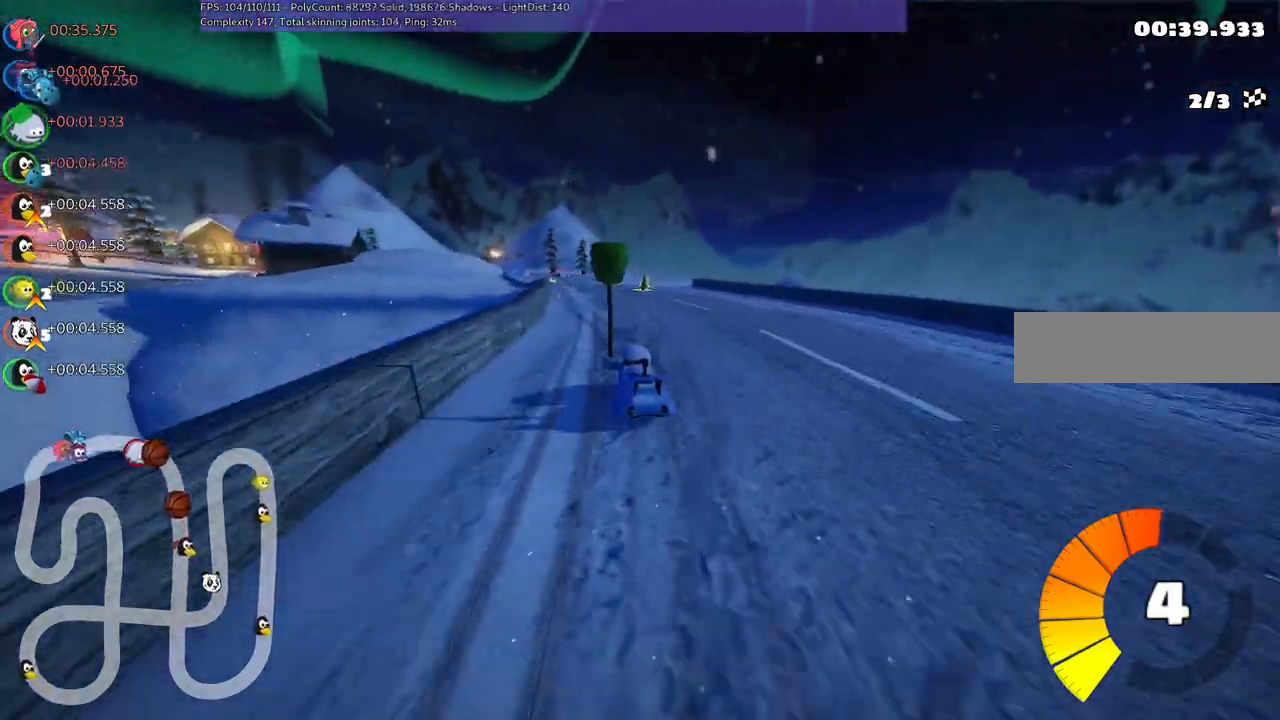
{"keys": ["m", "right", "up"], "events": []}
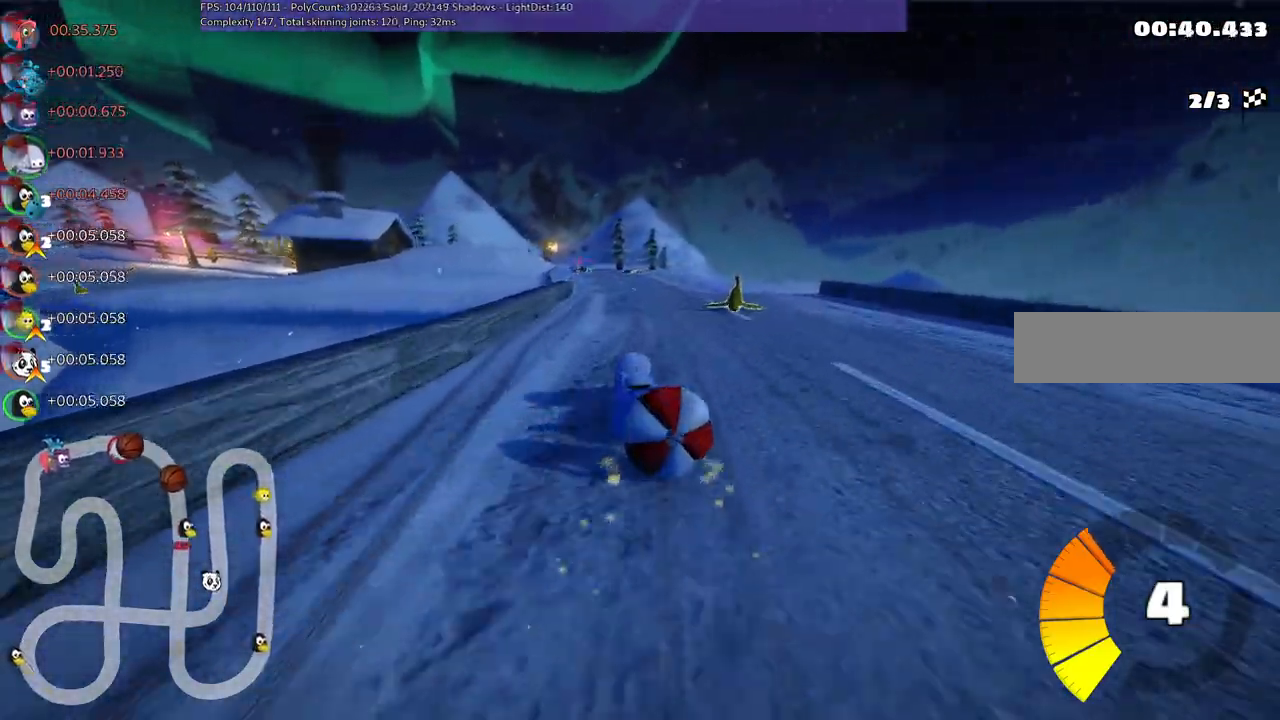
{"keys": ["down"], "events": [[134, "up", "up"], [184, "down", "down"], [184, "m", "up"], [184, "right", "up"]]}
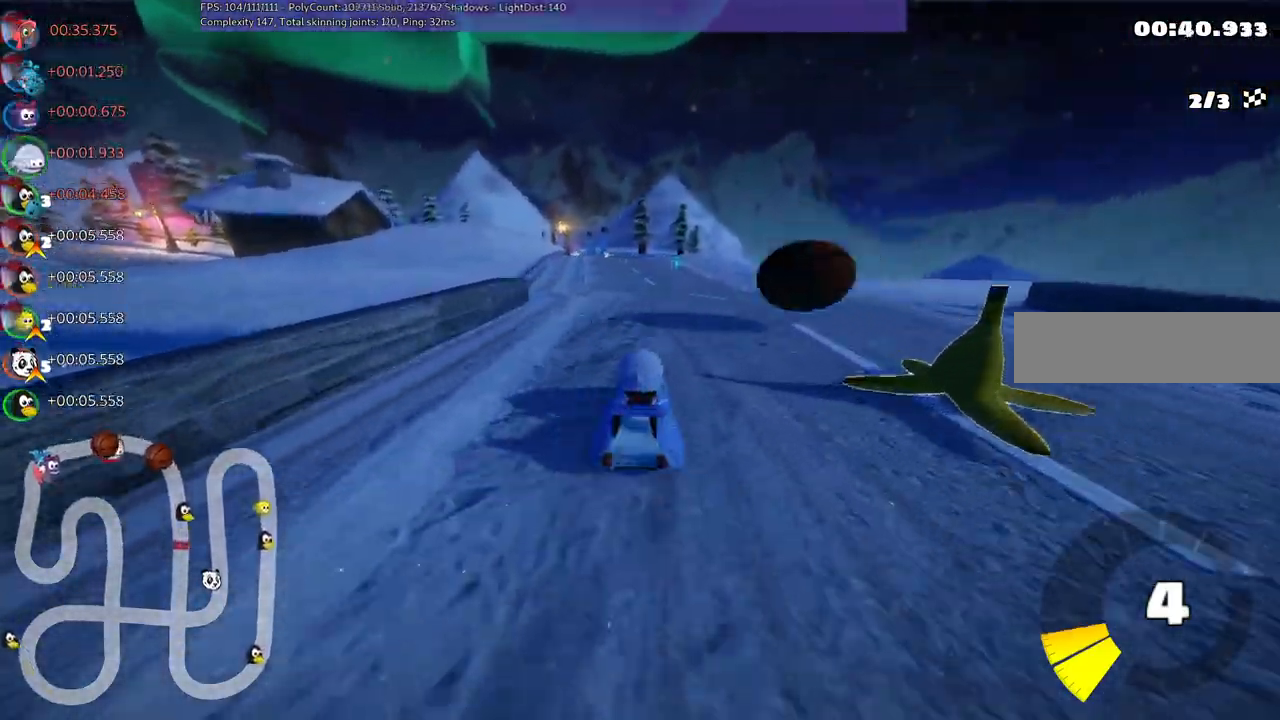
{"keys": ["left", "m", "up"], "events": [[67, "down", "up"], [67, "right", "down"], [67, "up", "down"], [400, "right", "up"], [450, "left", "down"], [500, "m", "down"]]}
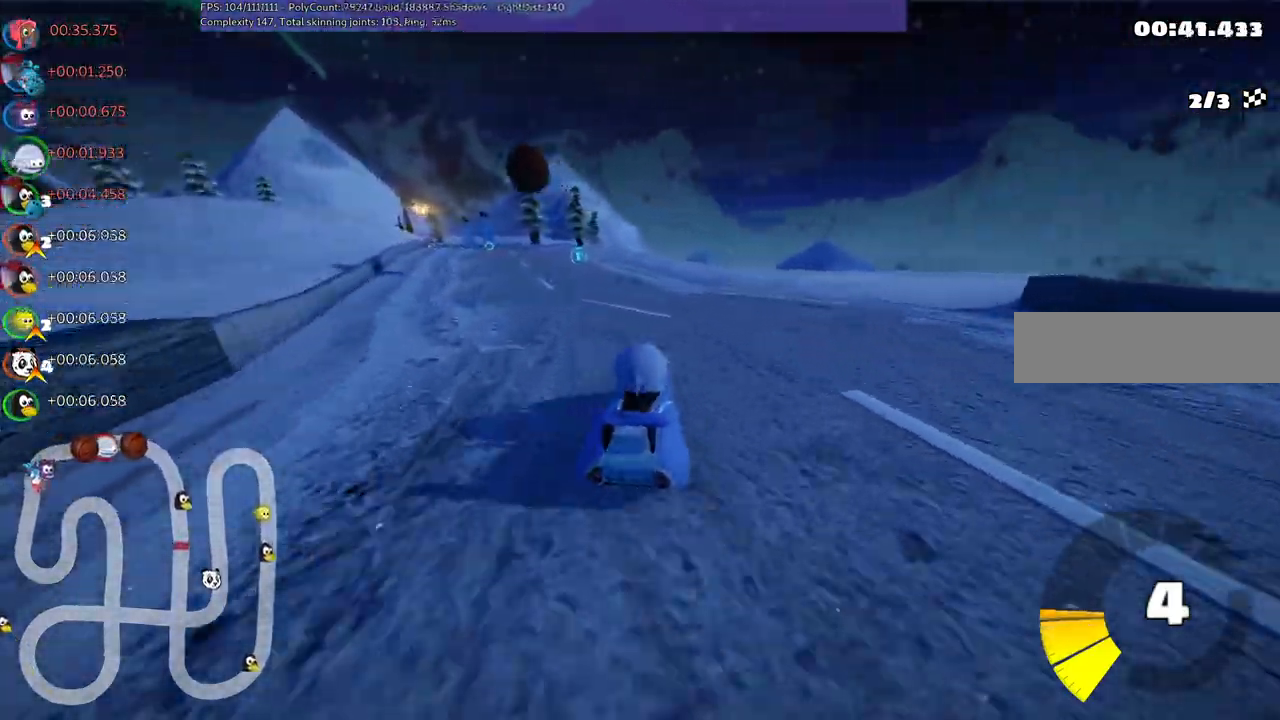
{"keys": ["left", "m", "right", "up"], "events": [[34, "right", "down"], [84, "left", "up"], [417, "left", "down"]]}
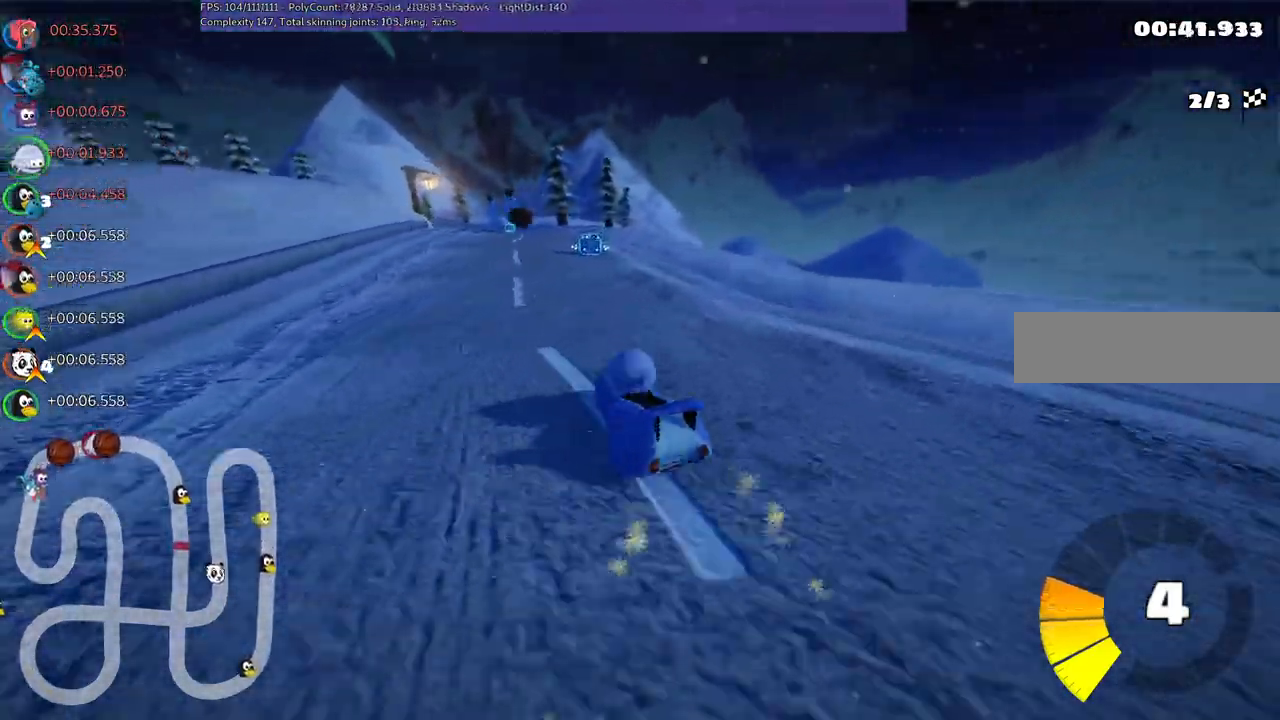
{"keys": ["left", "m", "right", "up"]}
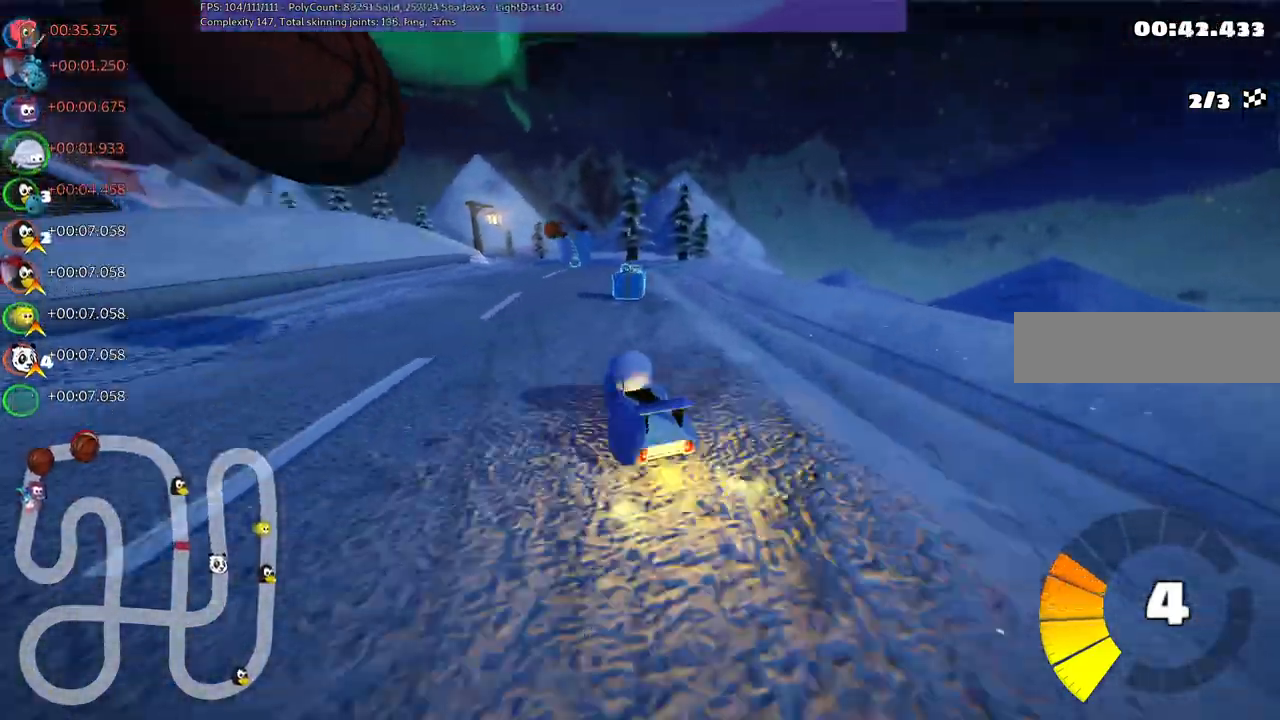
{"keys": ["up"], "events": [[134, "left", "up"], [317, "m", "up"], [367, "right", "up"]]}
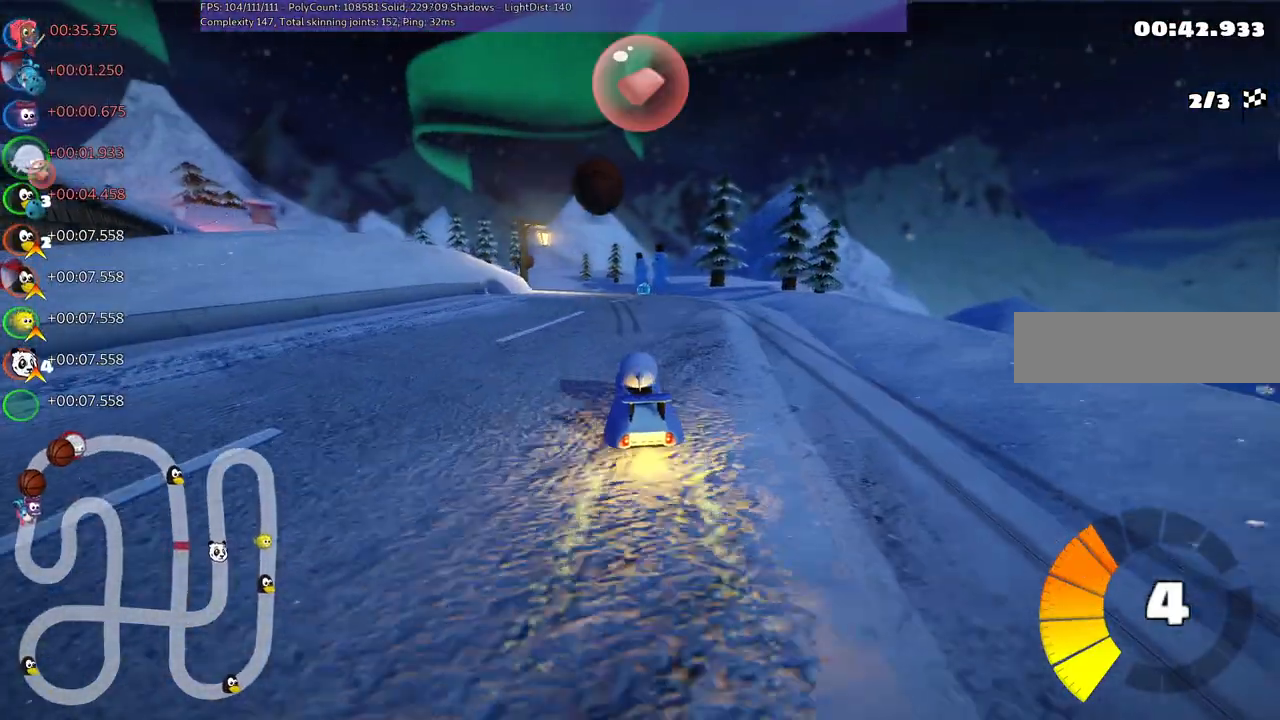
{"keys": ["left", "m", "right", "up"], "events": [[234, "left", "down"], [334, "m", "down"], [467, "right", "down"]]}
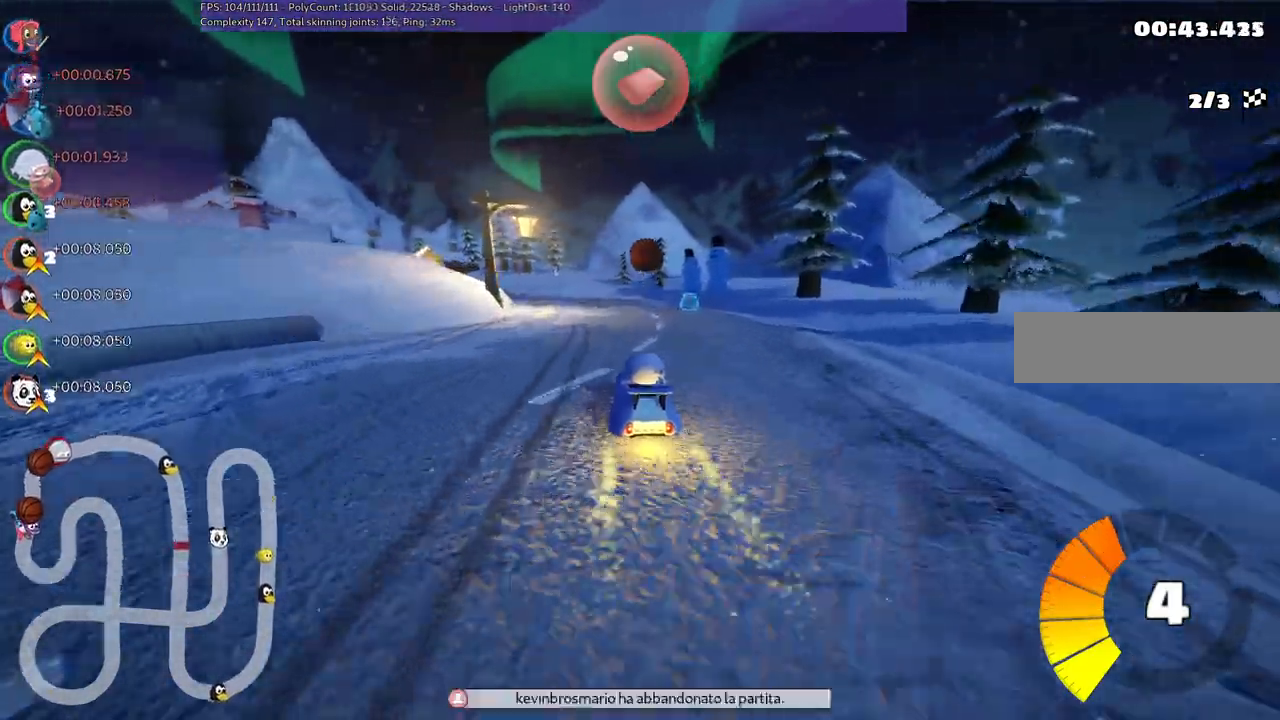
{"keys": ["m", "right", "up"], "events": [[17, "left", "up"], [200, "left", "down"], [250, "left", "up"]]}
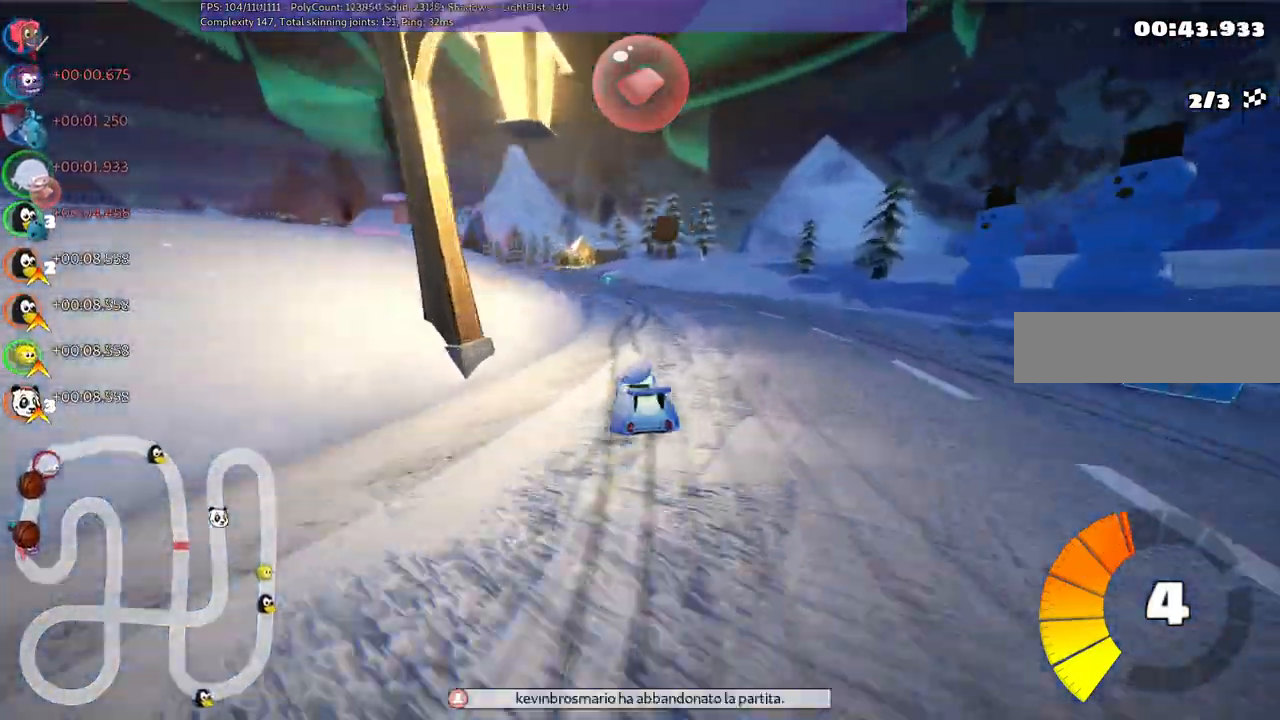
{"keys": ["m", "right", "up"], "events": []}
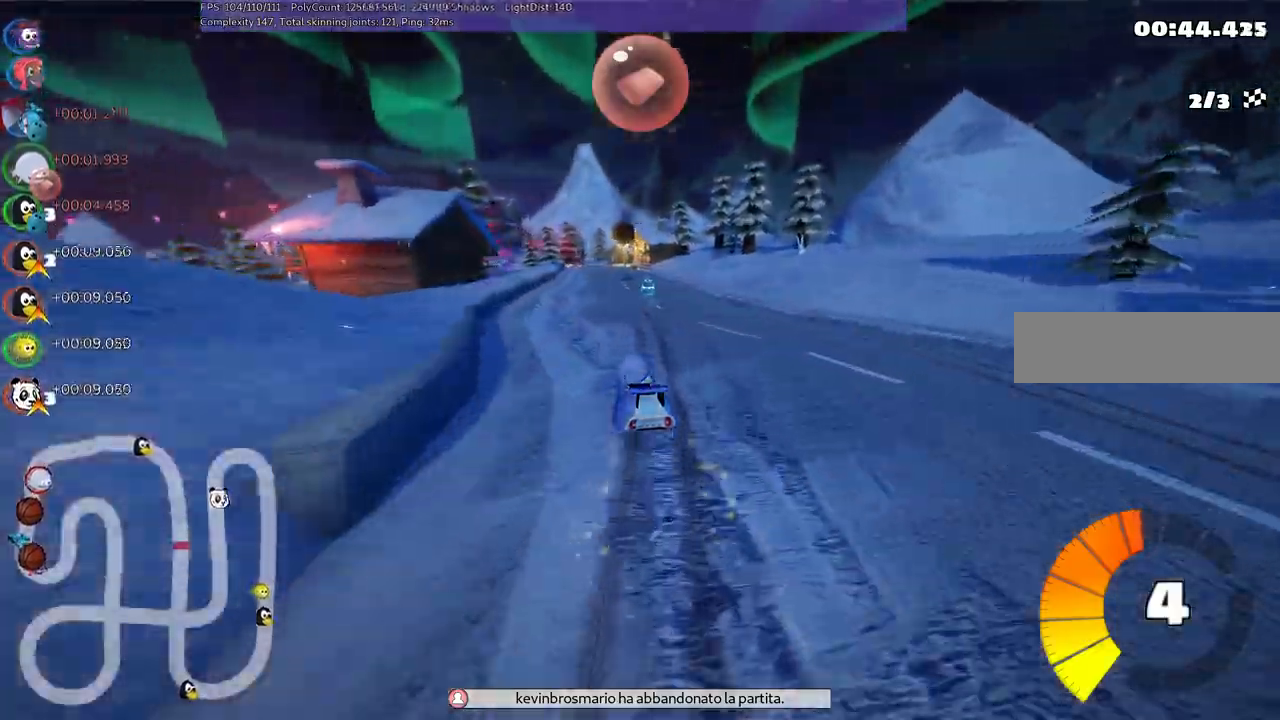
{"keys": ["m", "right", "up"], "events": [[100, "space", "down"], [234, "space", "up"]]}
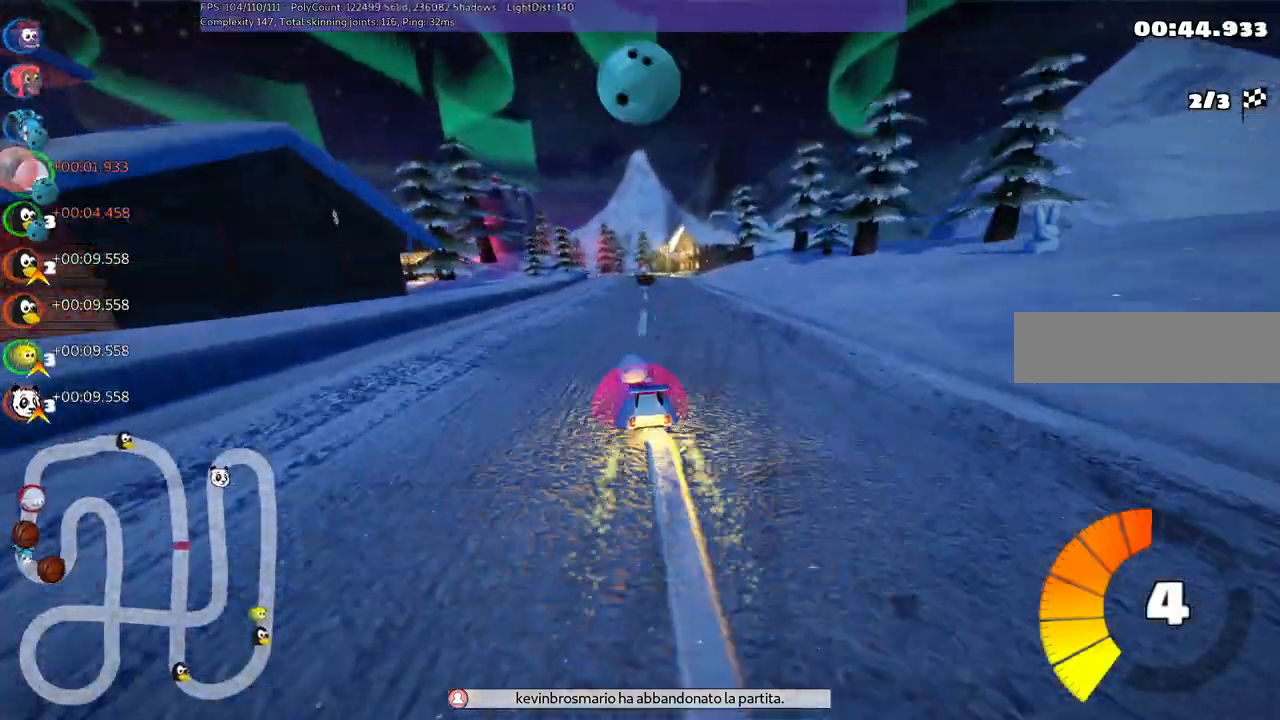
{"keys": ["m", "right", "up"], "events": []}
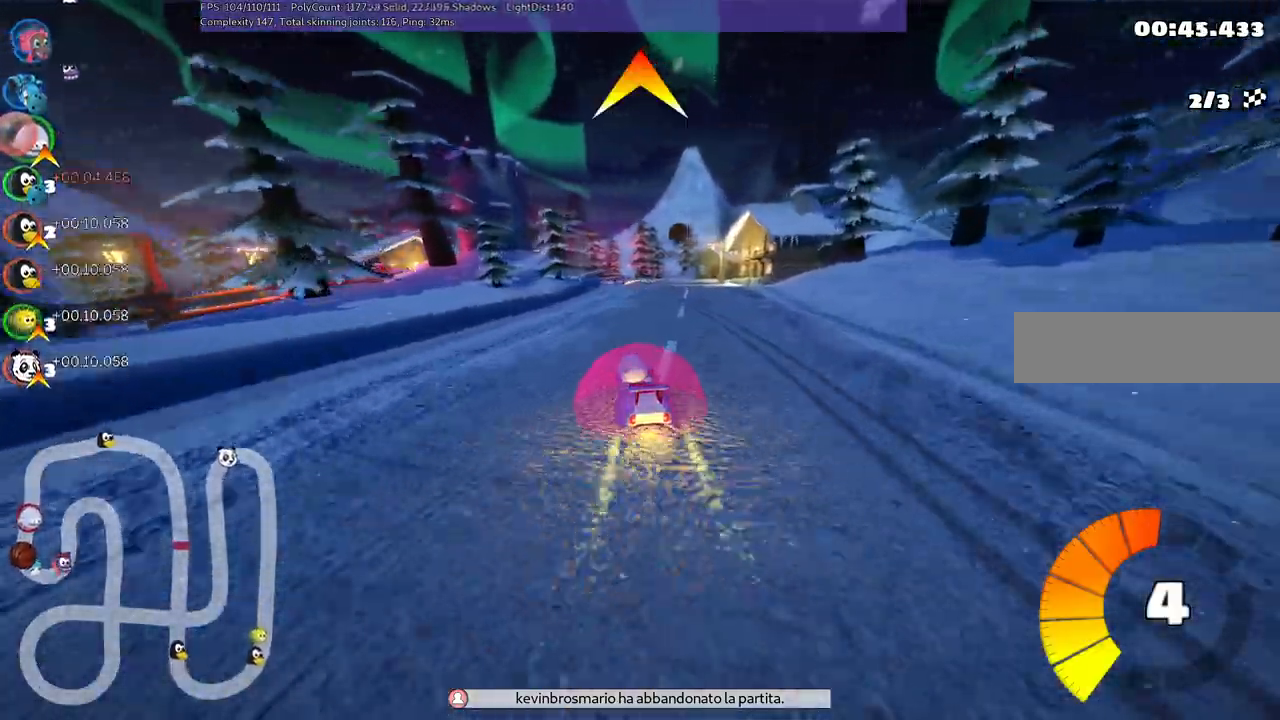
{"keys": ["m", "right", "up"], "events": []}